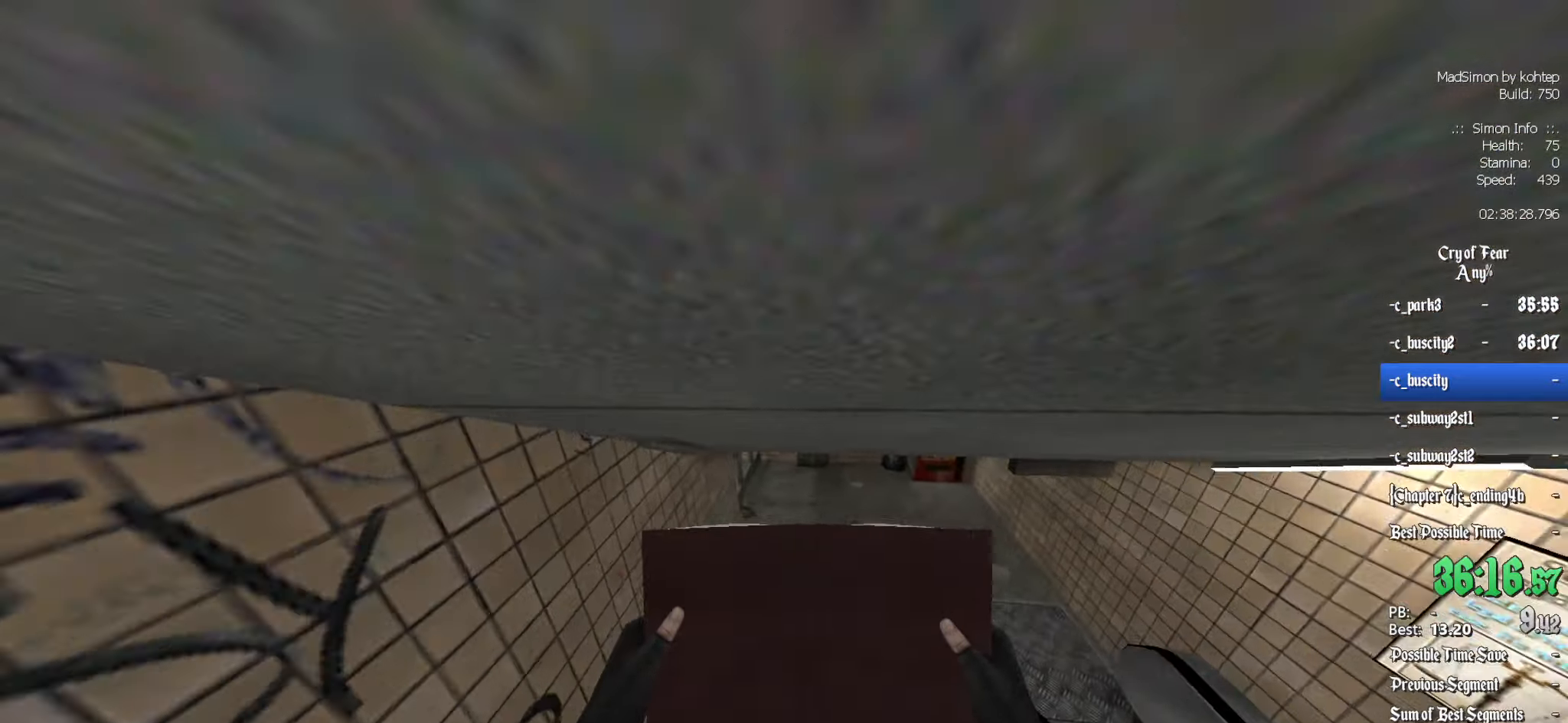
Gameplay with keyboard and mouse; each line is a JSON object with the keys and mouse buttons held at the frame after it. "events" lists presses ("down") and releases ("up") of "1", "2", "3", "4", "5", "a", "alt", "c", "ctrl", "d", "e", "f", "q", "r", "s", "shift", "space", "tab", "v", "w", "x", "z", "mouse_left", "mouse_middle", "mouse_right", "mouse_wheel_up" and "mouse_wheel_down" between this image and that frame as [ms after this image, input, new state], when the widget could be followed in between. "mouse_left", "mouse_middle", "mouse_right", "mouse_wheel_up", "mouse_wheel_down" = the "left", "middle", "right", "wheel_up", "wheel_down" buttons of the "mouse" list. No other keys are recorded. Mouse movement is not recorded.
{"keys": ["z"], "mouse": [], "events": []}
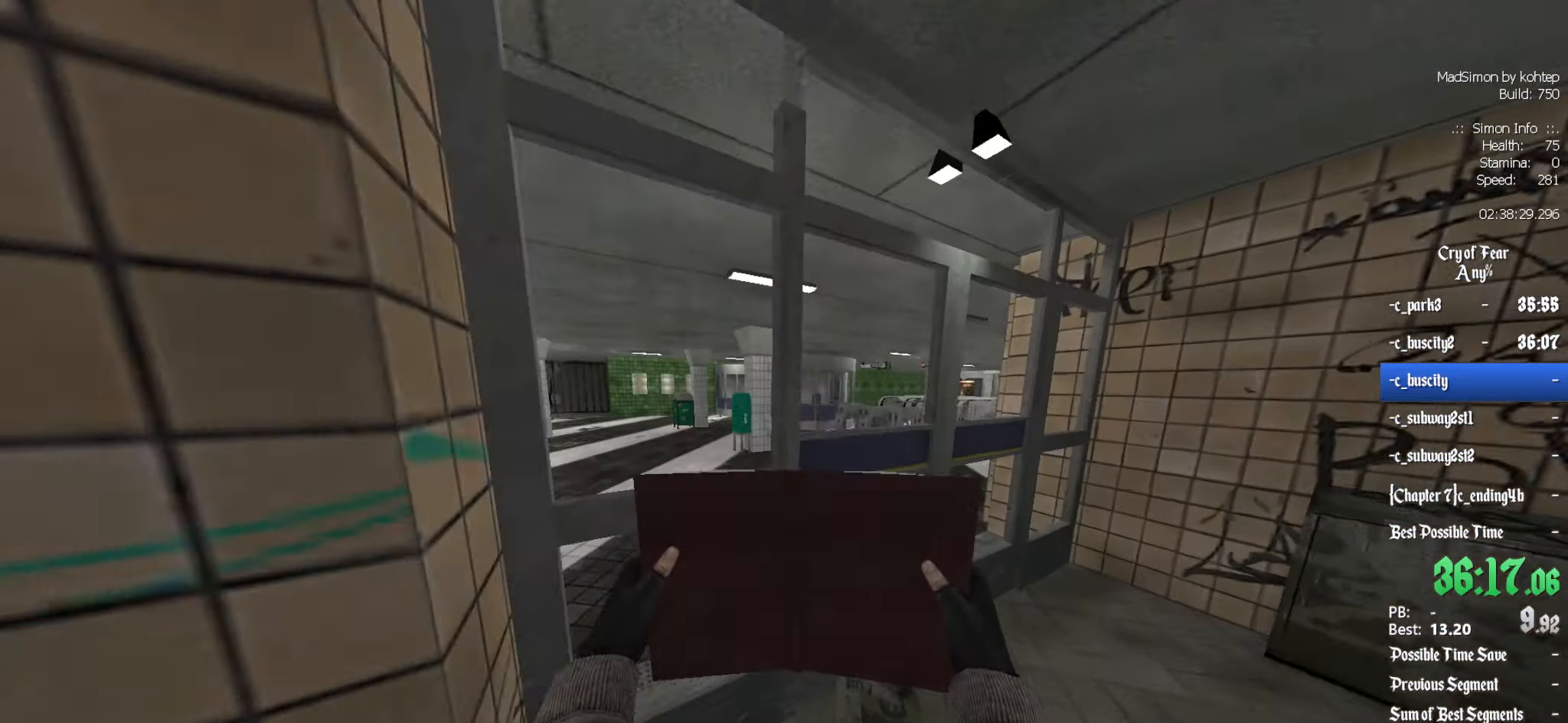
{"keys": [], "mouse": [], "events": [[50, "e", "down"], [50, "z", "up"], [150, "e", "up"]]}
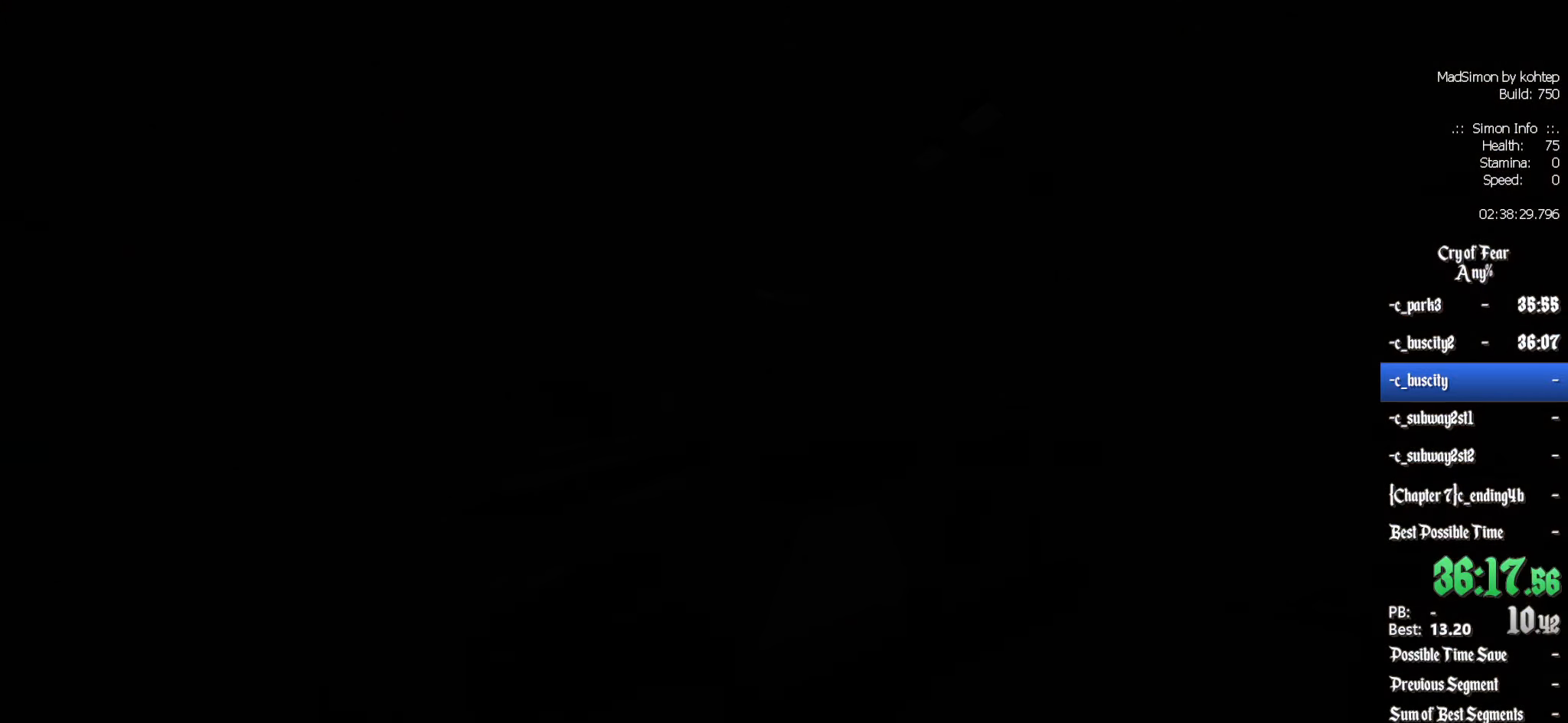
{"keys": [], "mouse": [], "events": [[150, "tab", "down"], [200, "tab", "up"]]}
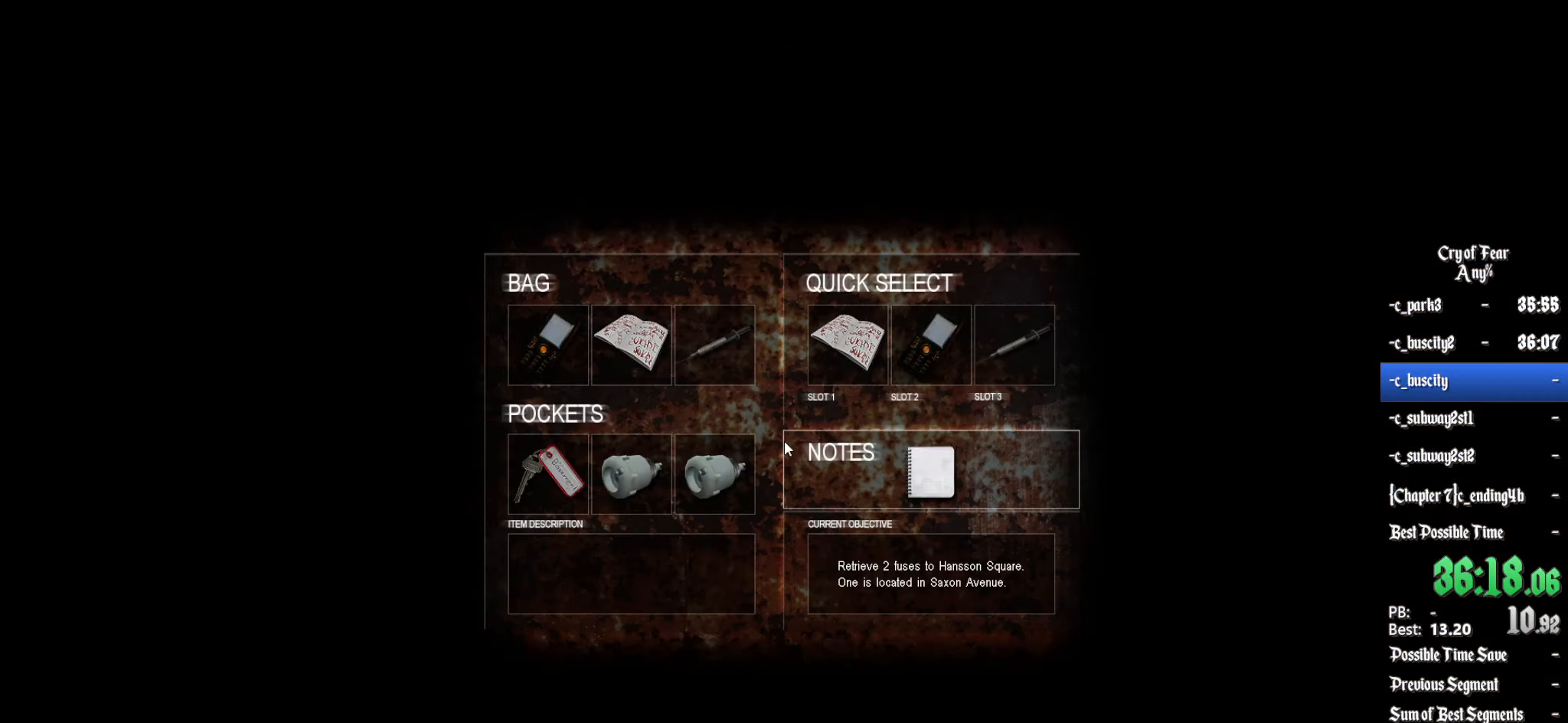
{"keys": [], "mouse": [], "events": [[317, "tab", "down"], [367, "tab", "up"]]}
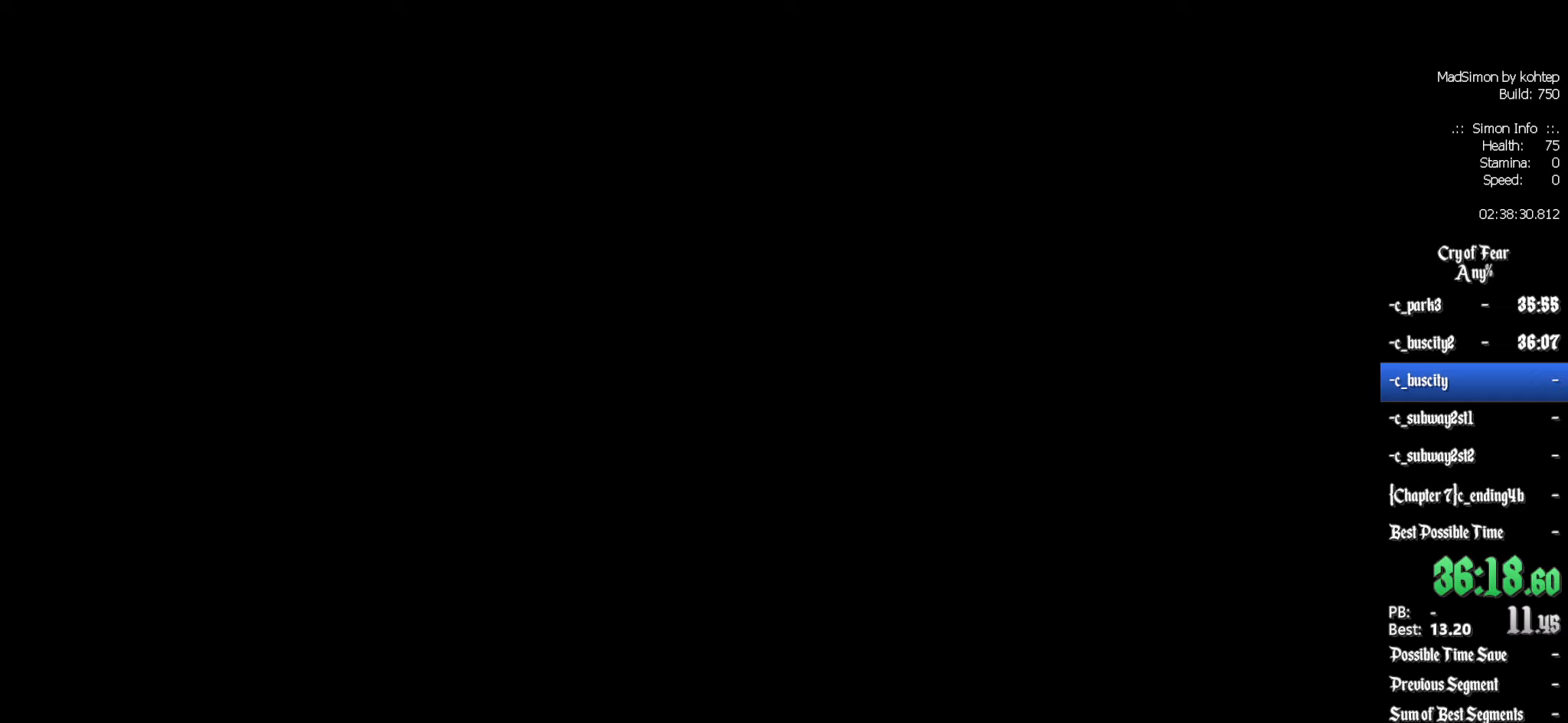
{"keys": [], "mouse": [], "events": []}
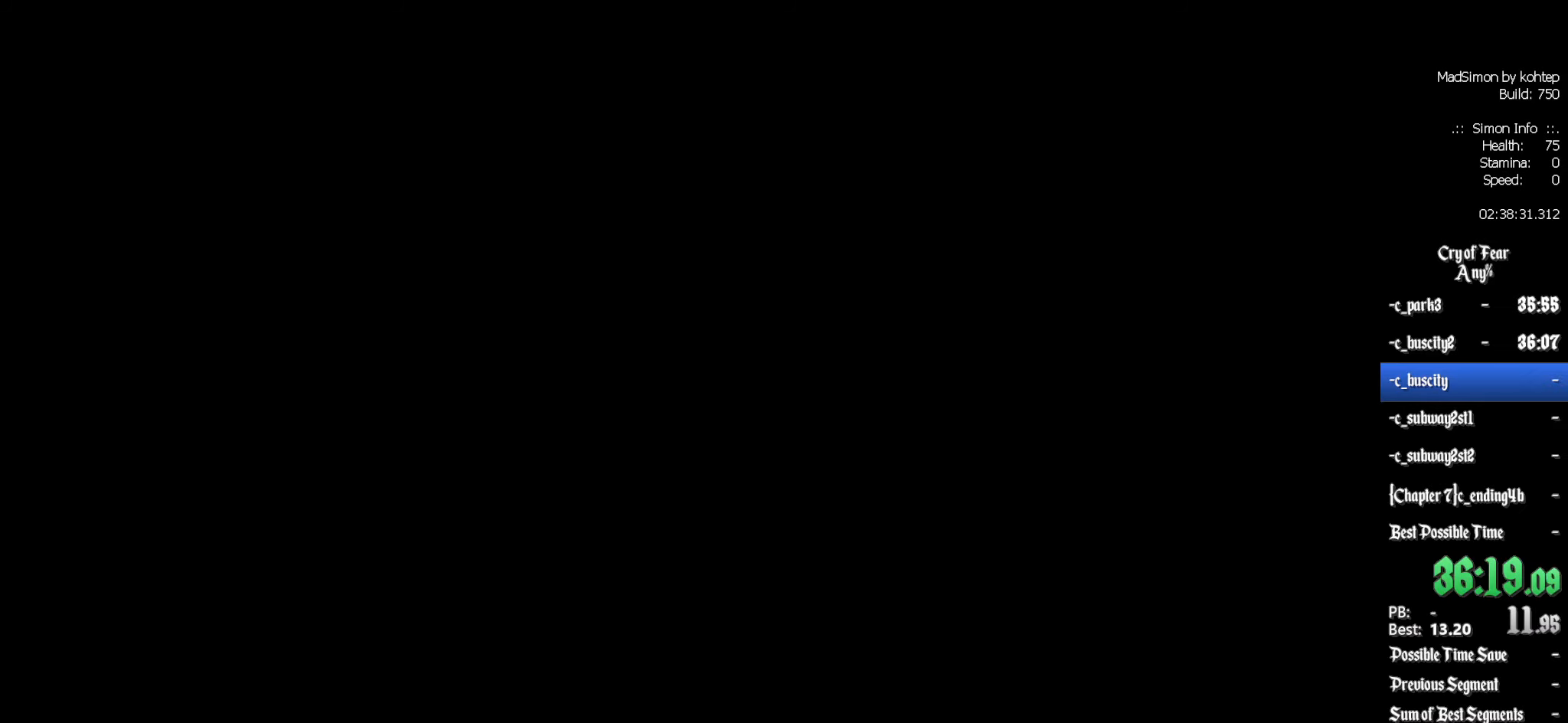
{"keys": ["z"], "mouse": [], "events": [[283, "z", "down"]]}
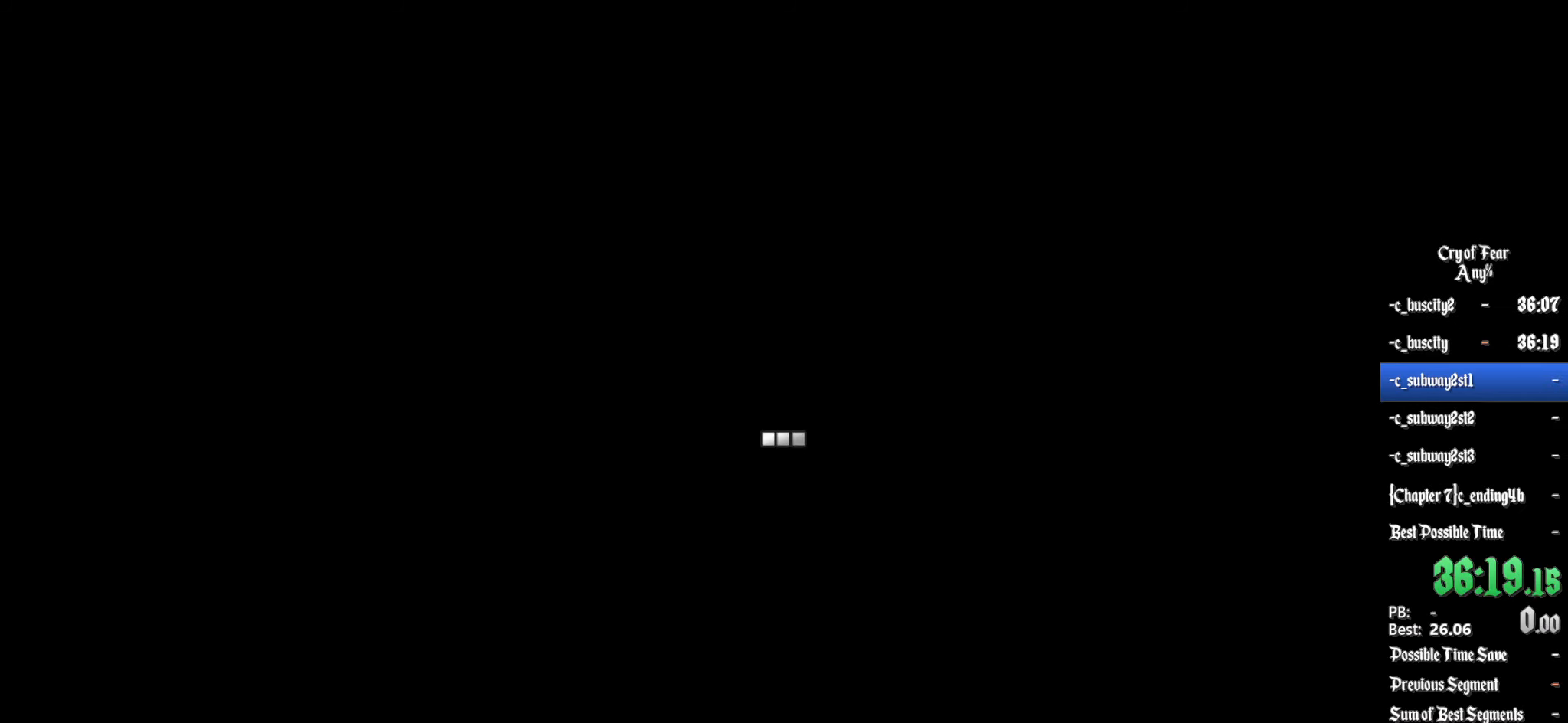
{"keys": ["z"], "mouse": [], "events": []}
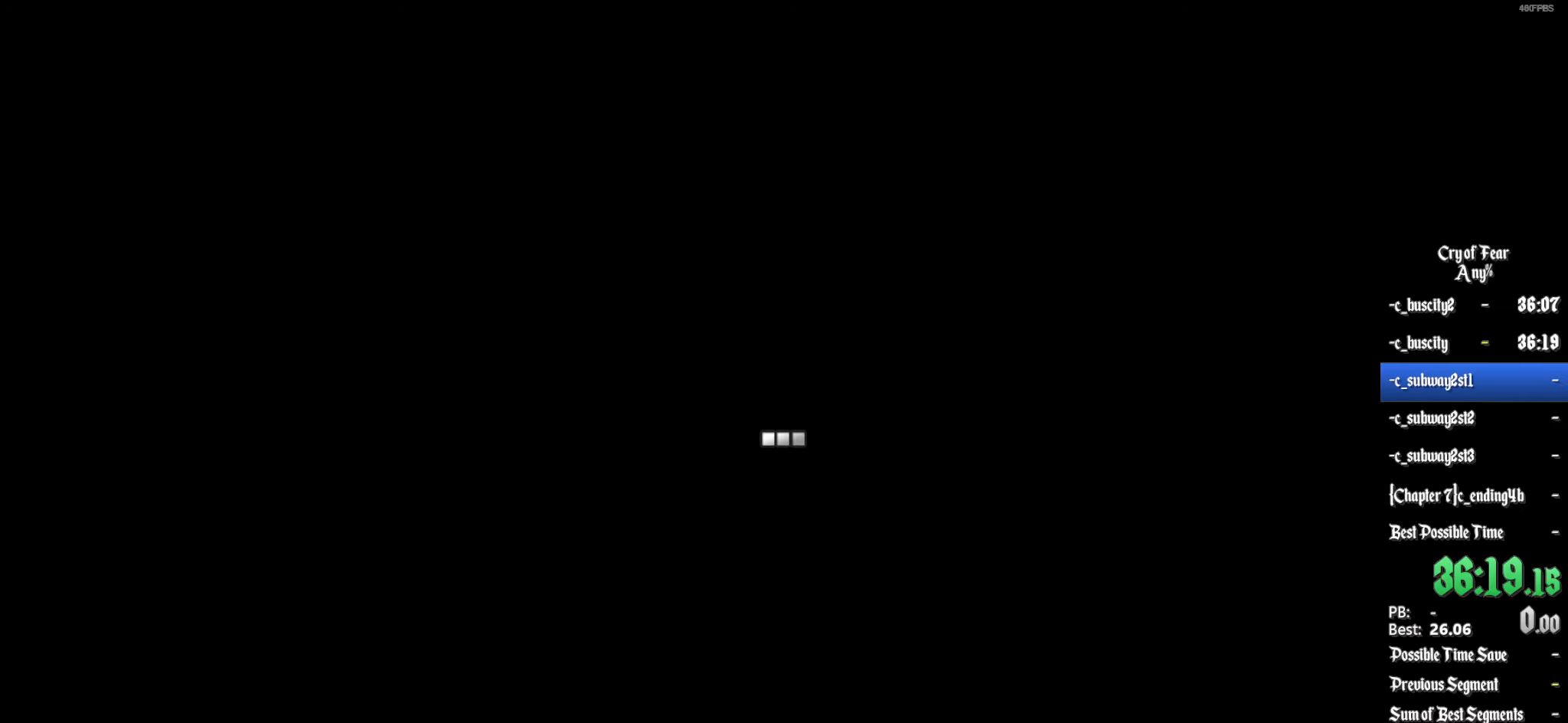
{"keys": ["z"], "mouse": [], "events": [[350, "d", "down"], [433, "d", "up"]]}
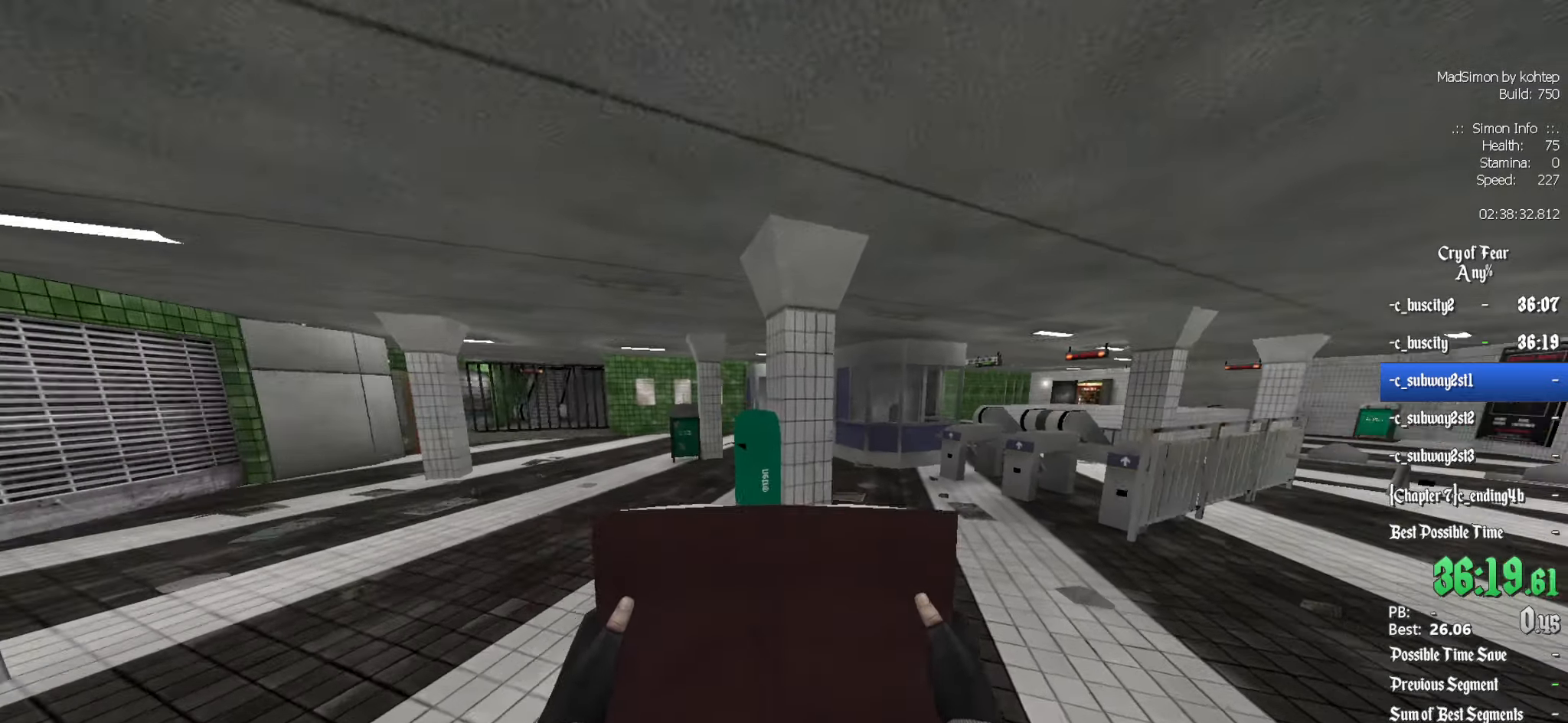
{"keys": ["d", "z"], "mouse": [], "events": [[83, "d", "down"], [217, "d", "up"], [317, "d", "down"]]}
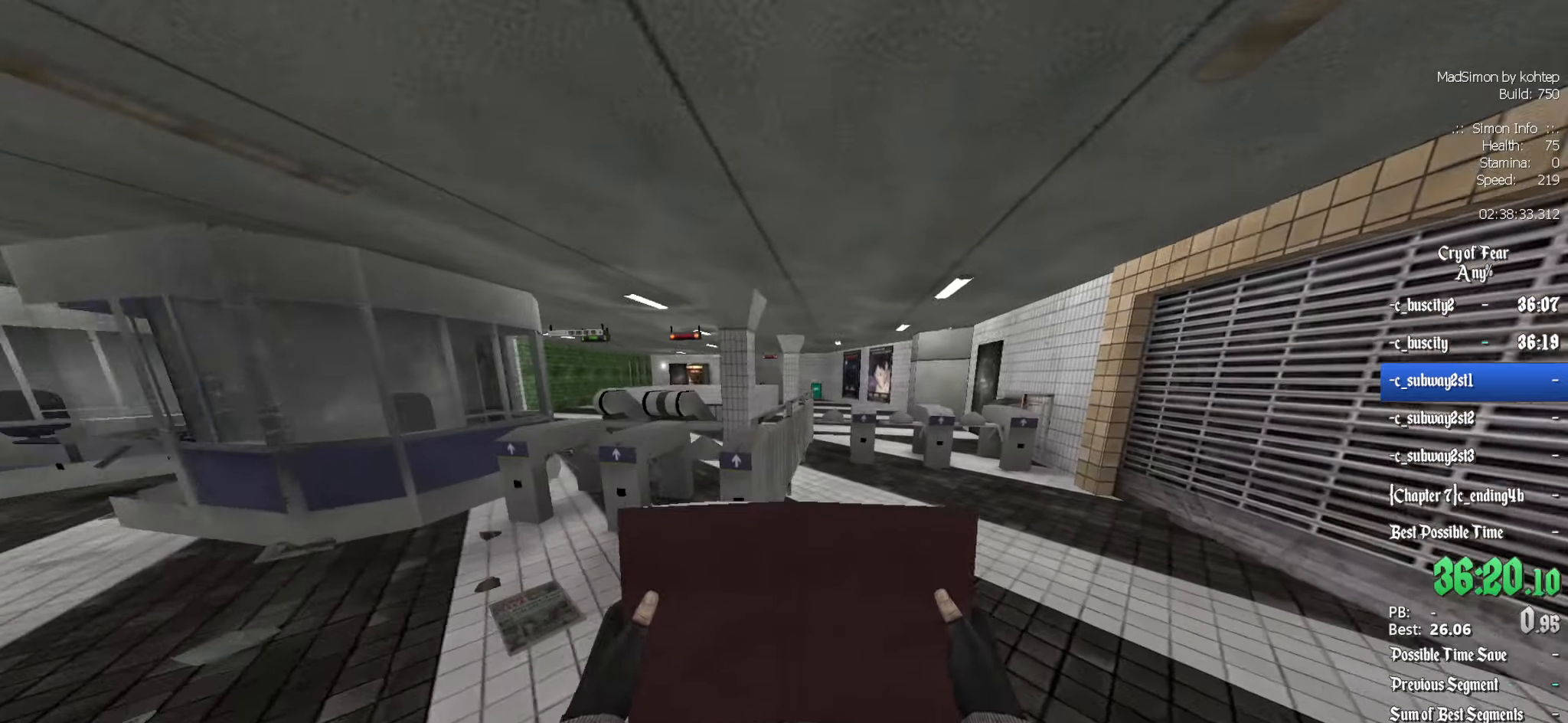
{"keys": ["ctrl"], "mouse": ["wheel_down"], "events": [[100, "d", "up"], [283, "alt", "down"], [367, "ctrl", "down"], [367, "mouse_wheel_down", "down"], [417, "alt", "up"], [417, "z", "up"]]}
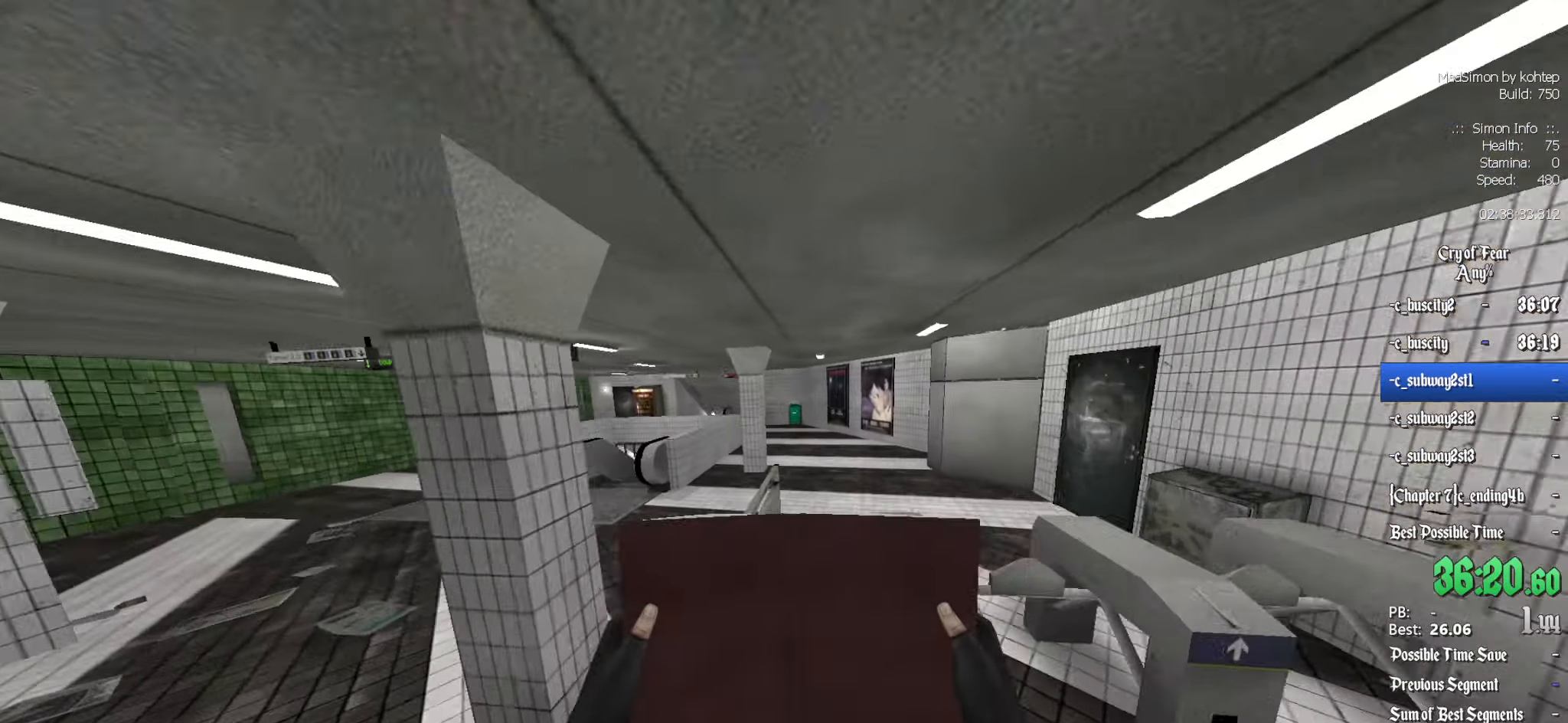
{"keys": ["z"], "mouse": [], "events": [[17, "mouse_wheel_down", "up"], [100, "d", "down"], [200, "d", "up"], [200, "q", "down"], [250, "ctrl", "up"], [433, "z", "down"], [483, "q", "up"]]}
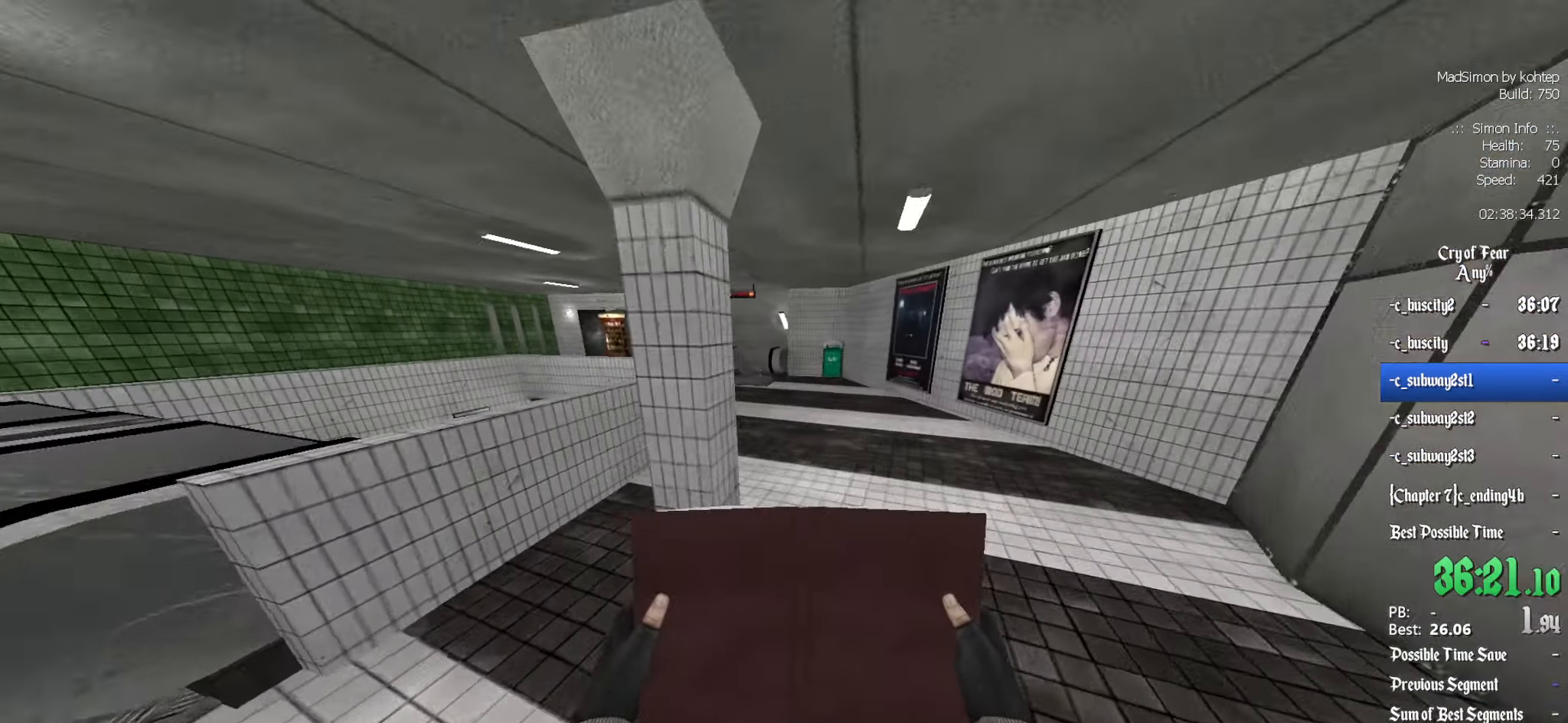
{"keys": ["z"], "mouse": [], "events": [[217, "d", "down"], [350, "d", "up"]]}
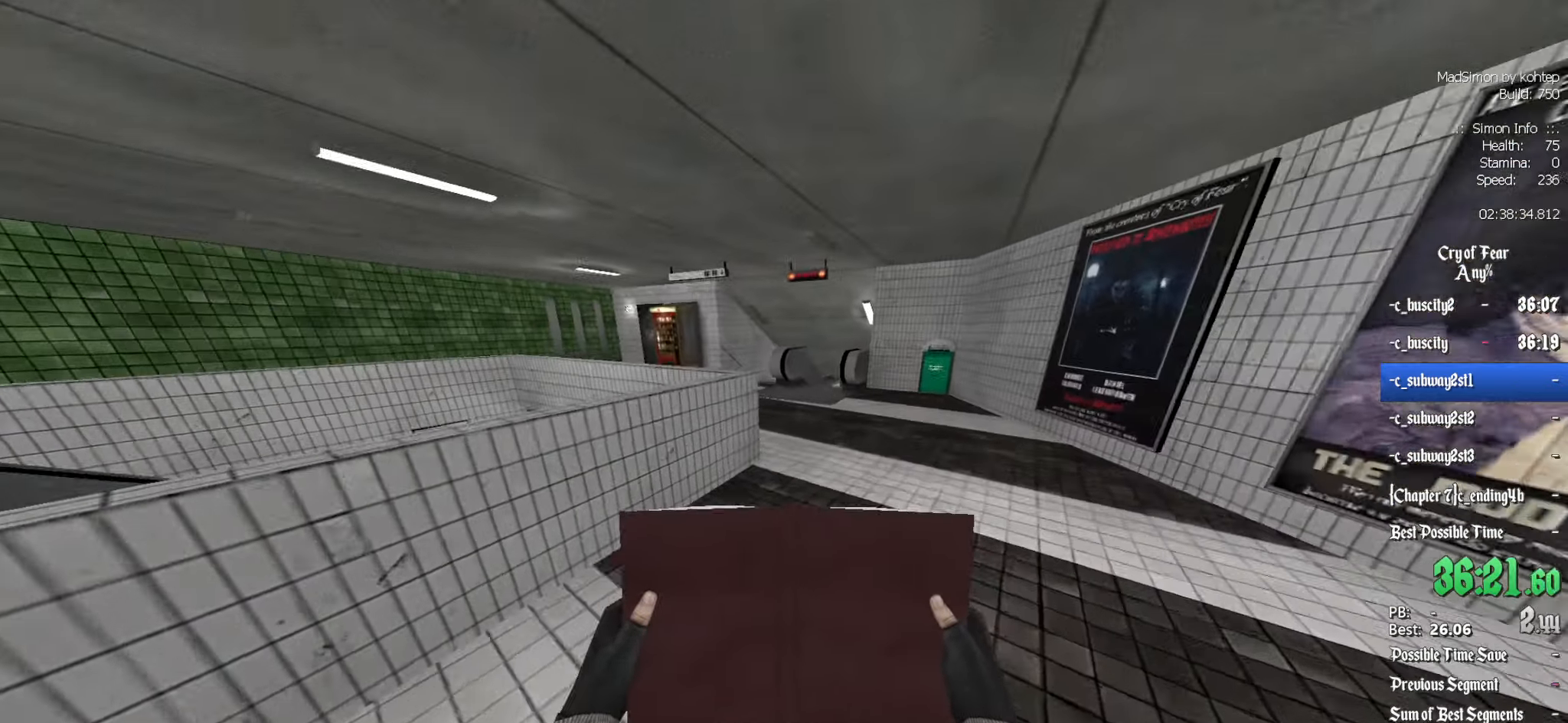
{"keys": ["q"], "mouse": [], "events": [[234, "alt", "down"], [234, "ctrl", "down"], [267, "mouse_wheel_down", "down"], [317, "z", "up"], [367, "alt", "up"], [367, "q", "down"], [417, "ctrl", "up"], [417, "mouse_wheel_down", "up"]]}
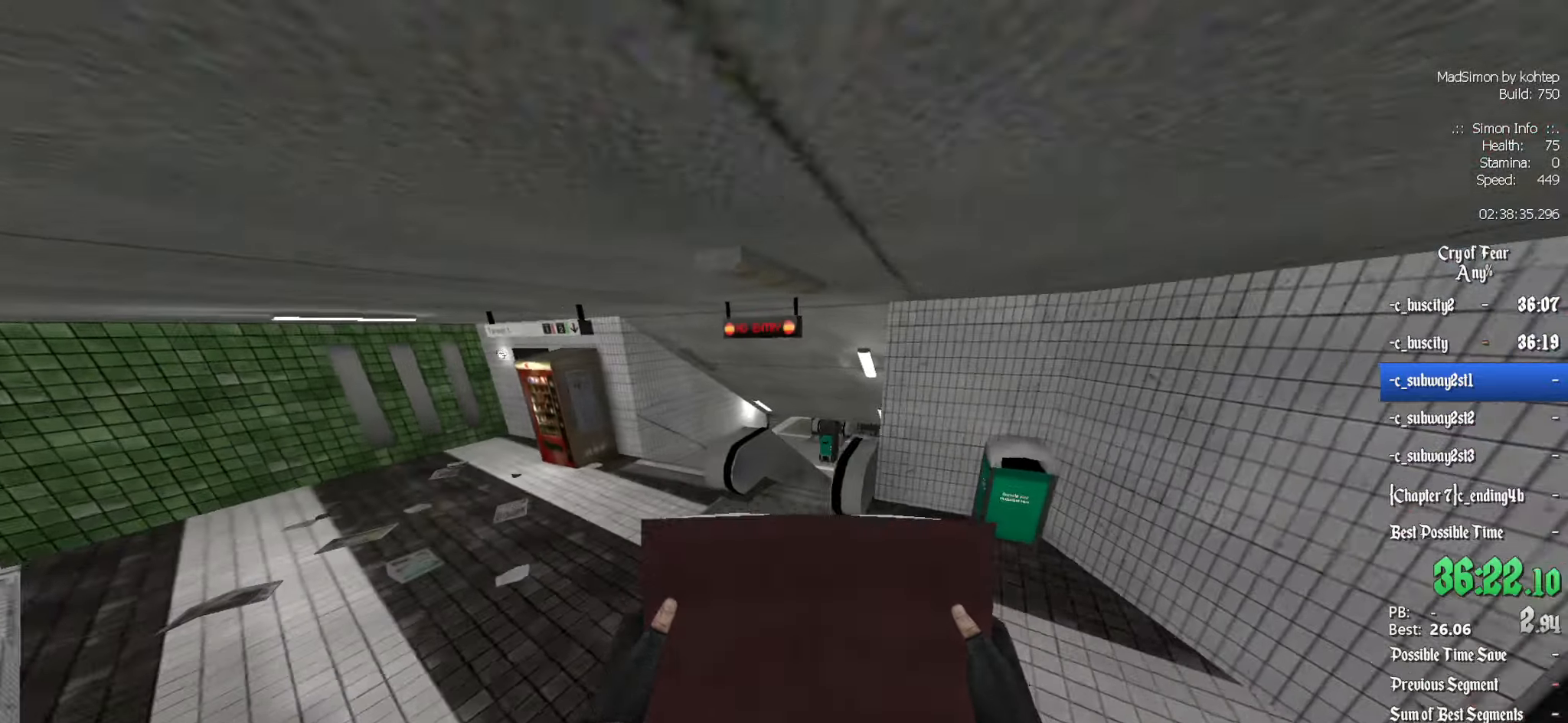
{"keys": ["z"], "mouse": [], "events": [[166, "d", "down"], [166, "q", "up"], [300, "z", "down"], [483, "d", "up"]]}
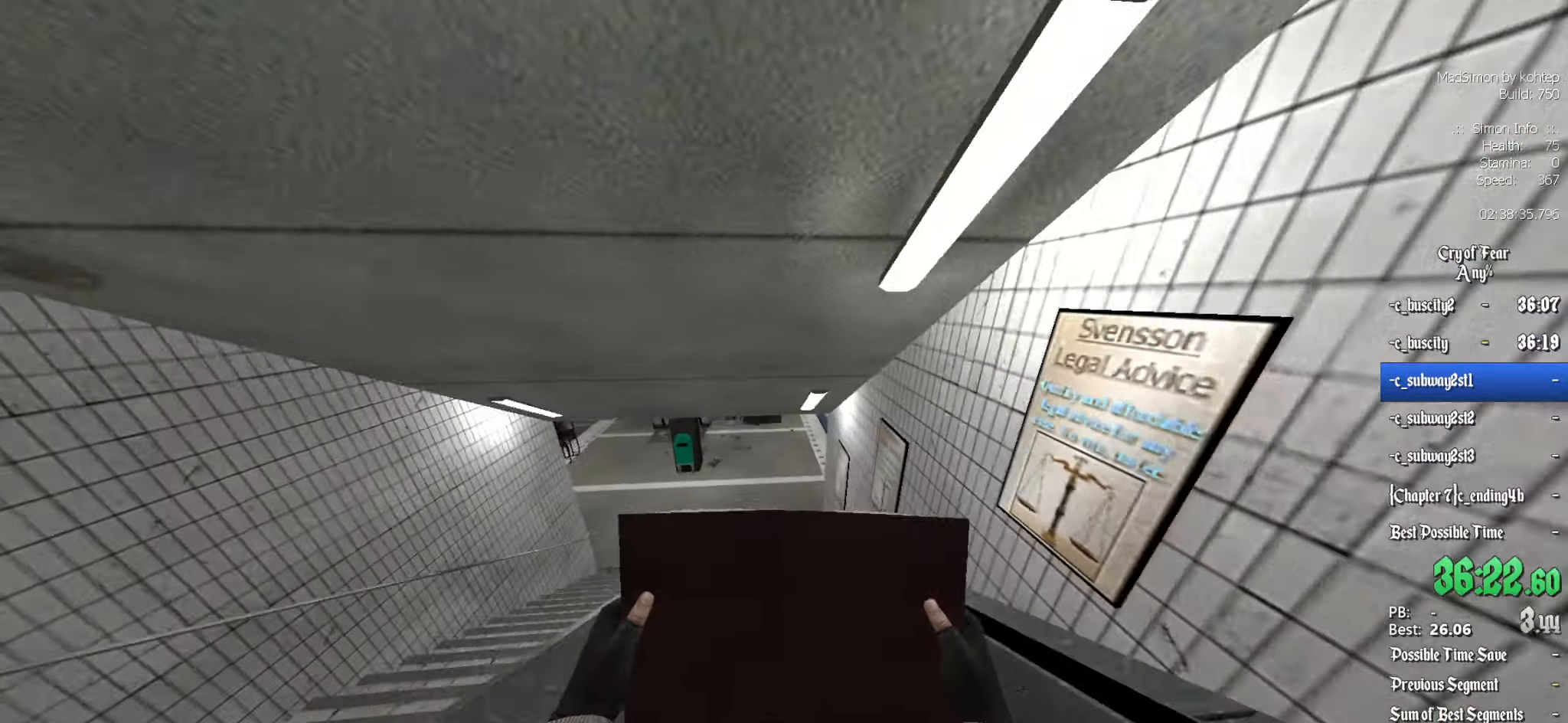
{"keys": ["z"], "mouse": [], "events": []}
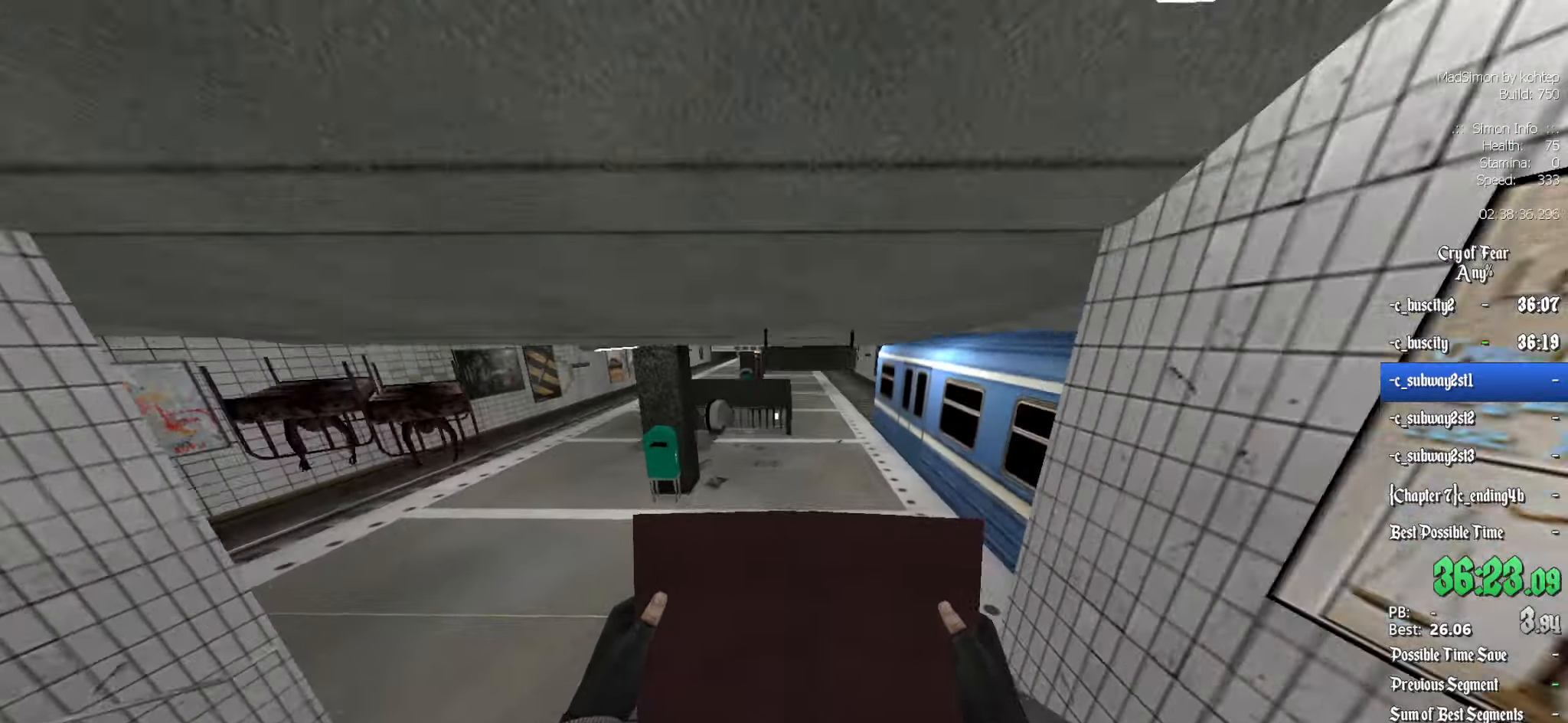
{"keys": ["z"], "mouse": [], "events": []}
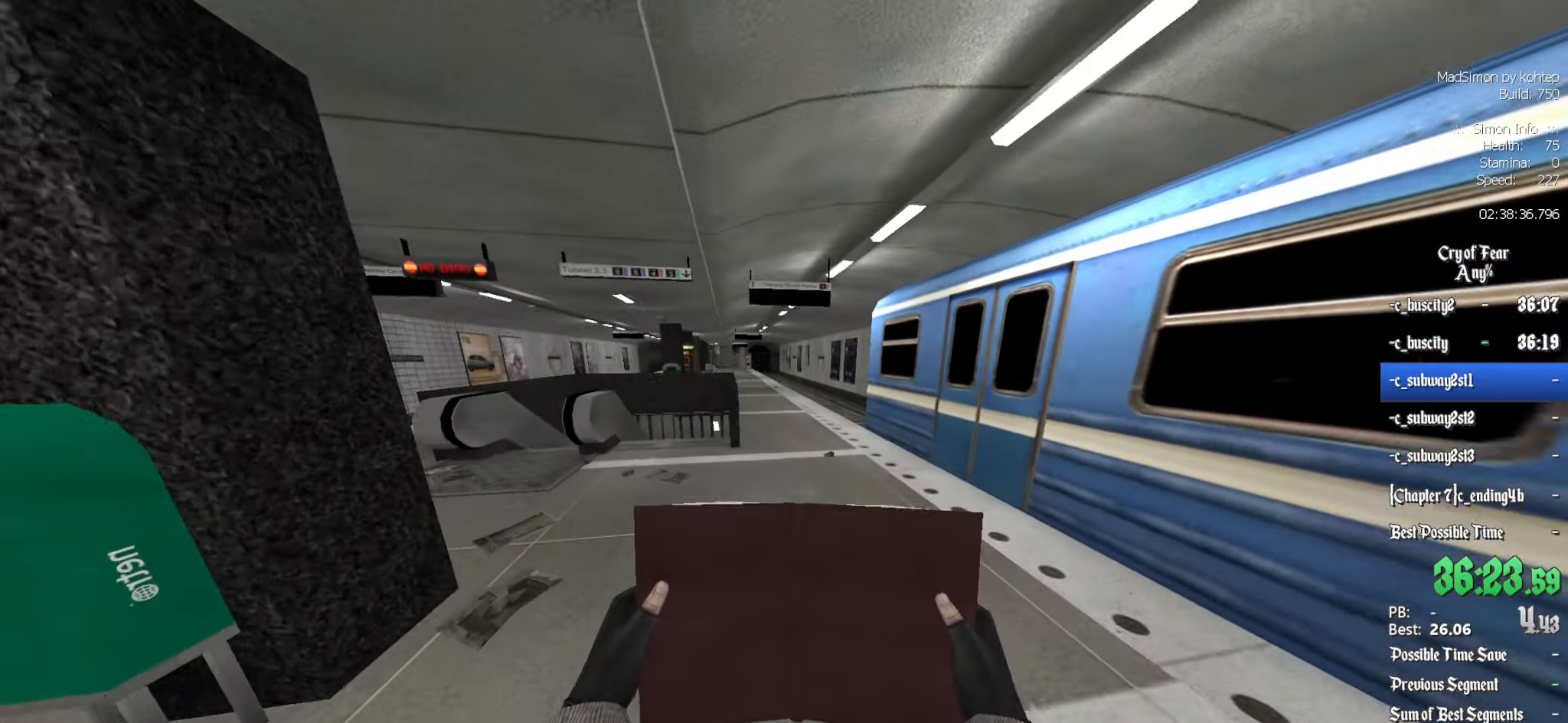
{"keys": ["alt", "ctrl"], "mouse": ["wheel_down"], "events": [[300, "d", "down"], [350, "alt", "down"], [350, "mouse_wheel_down", "down"], [400, "ctrl", "down"], [400, "d", "up"], [400, "z", "up"]]}
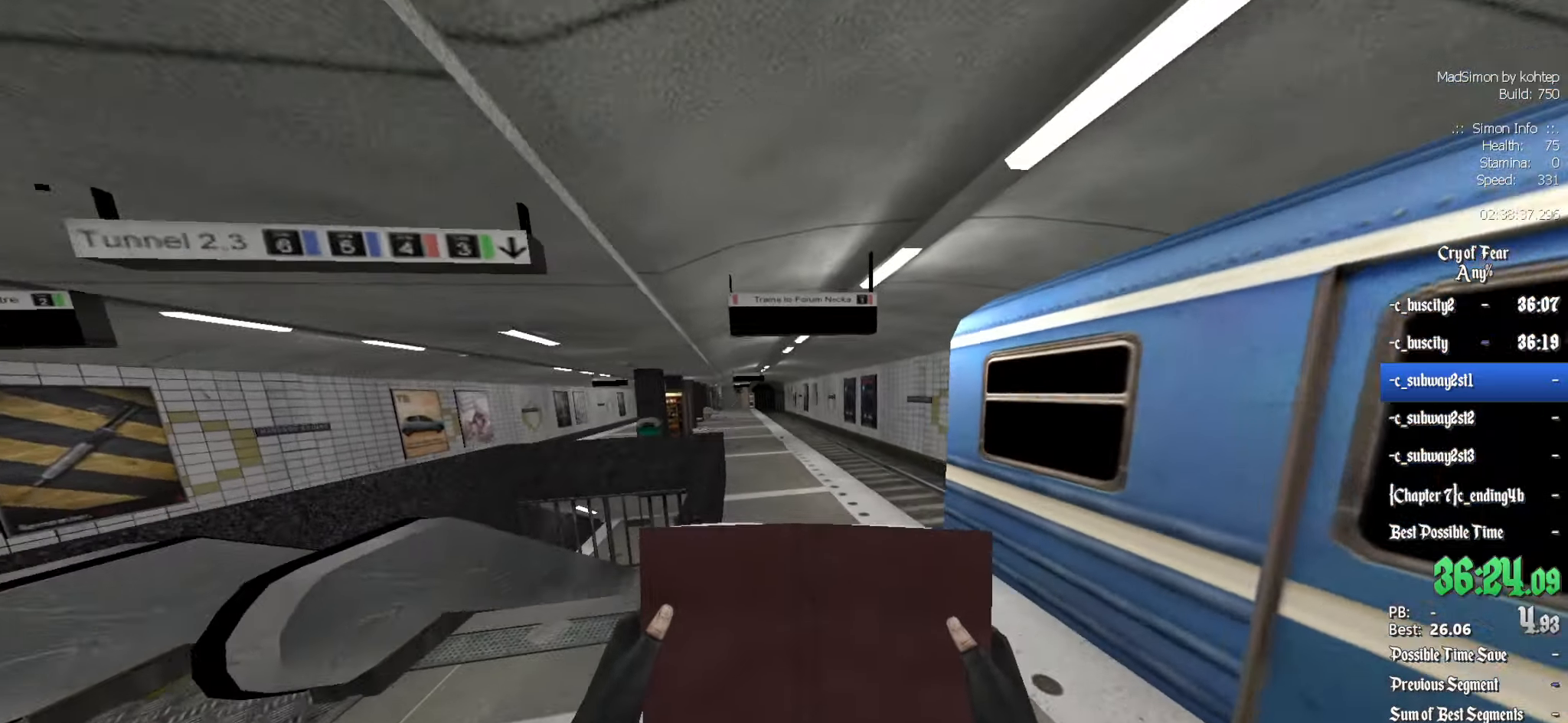
{"keys": ["z"], "mouse": [], "events": [[33, "alt", "up"], [33, "d", "down"], [33, "mouse_wheel_down", "up"], [166, "ctrl", "up"], [166, "d", "up"], [316, "z", "down"]]}
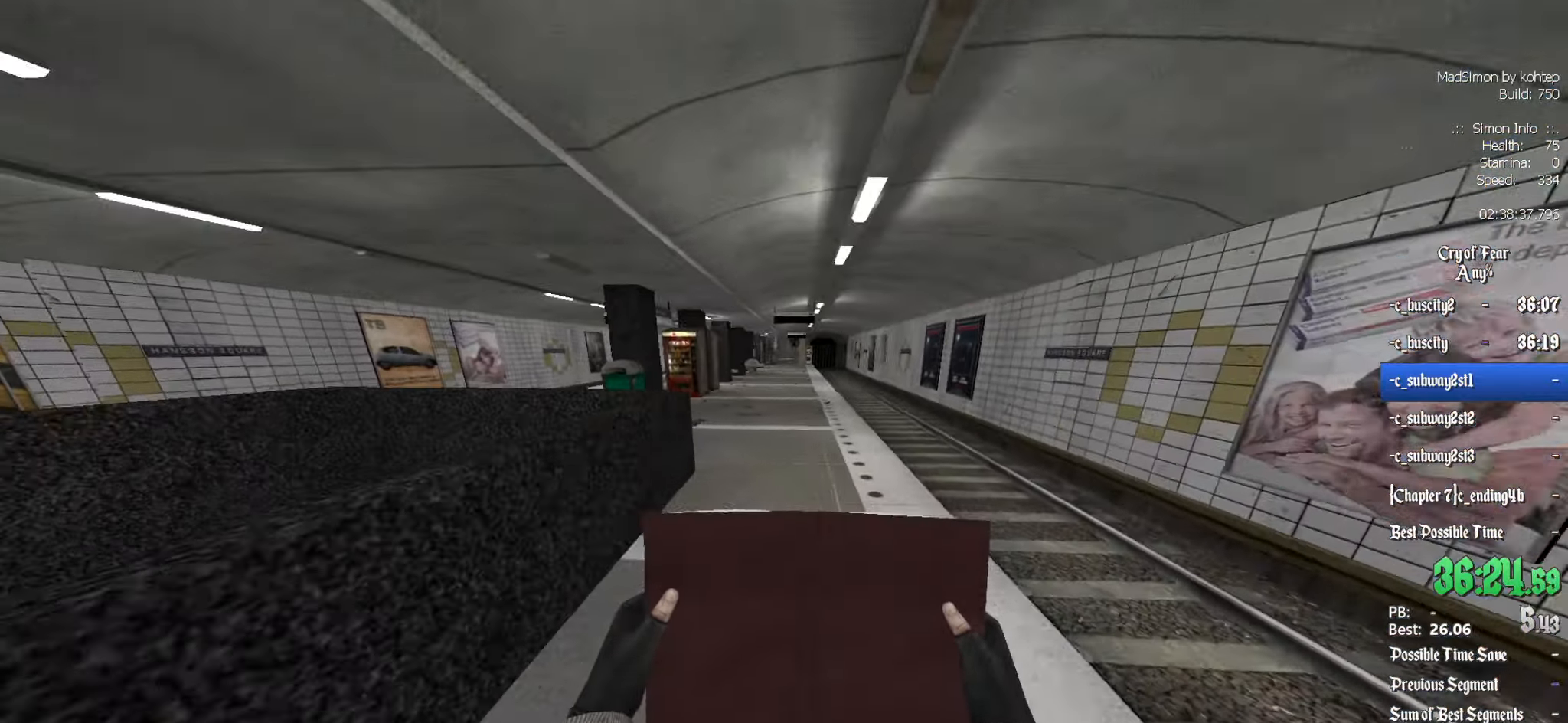
{"keys": ["ctrl", "q"], "mouse": [], "events": [[233, "alt", "down"], [283, "mouse_wheel_down", "down"], [366, "ctrl", "down"], [416, "alt", "up"], [416, "q", "down"], [416, "z", "up"], [466, "mouse_wheel_down", "up"]]}
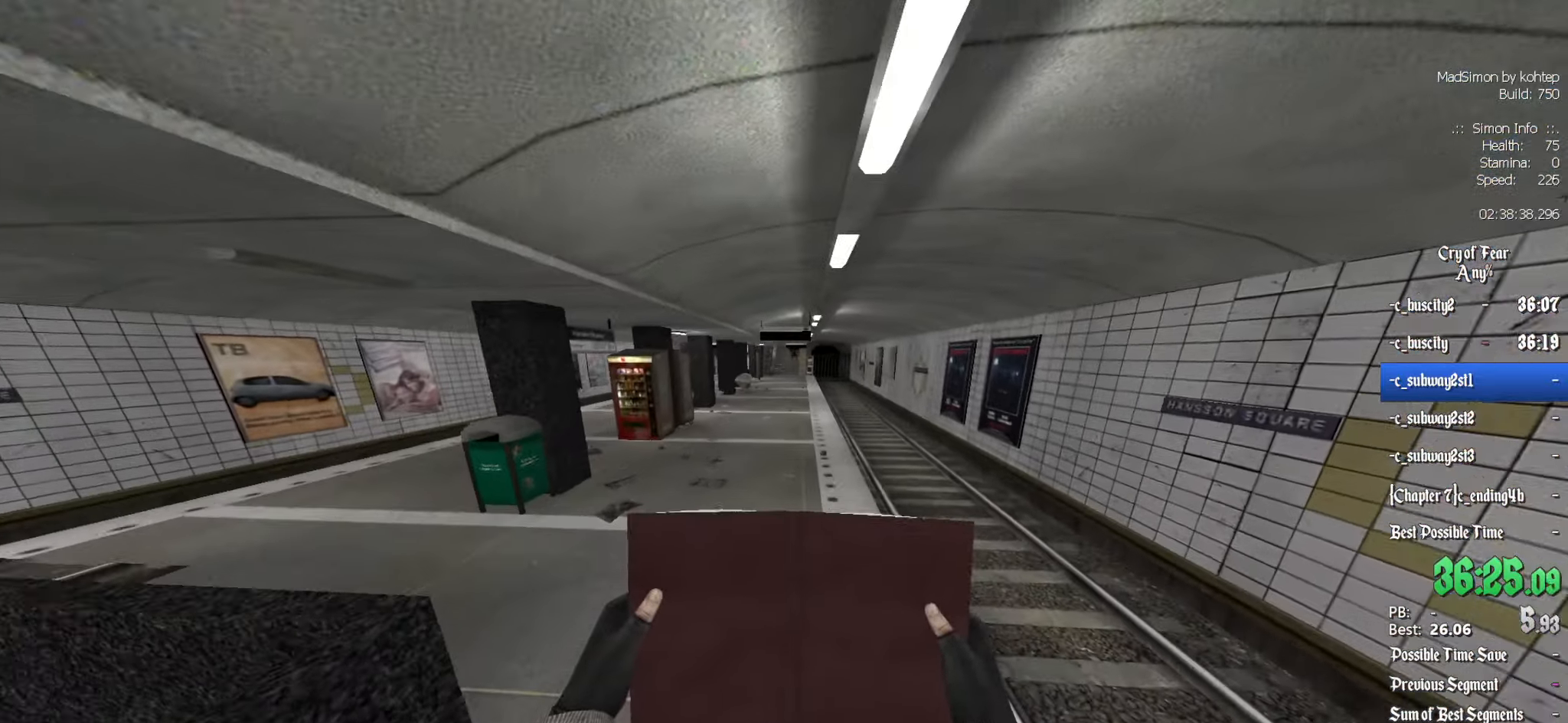
{"keys": ["z"], "mouse": [], "events": [[150, "ctrl", "up"], [150, "q", "up"], [300, "z", "down"]]}
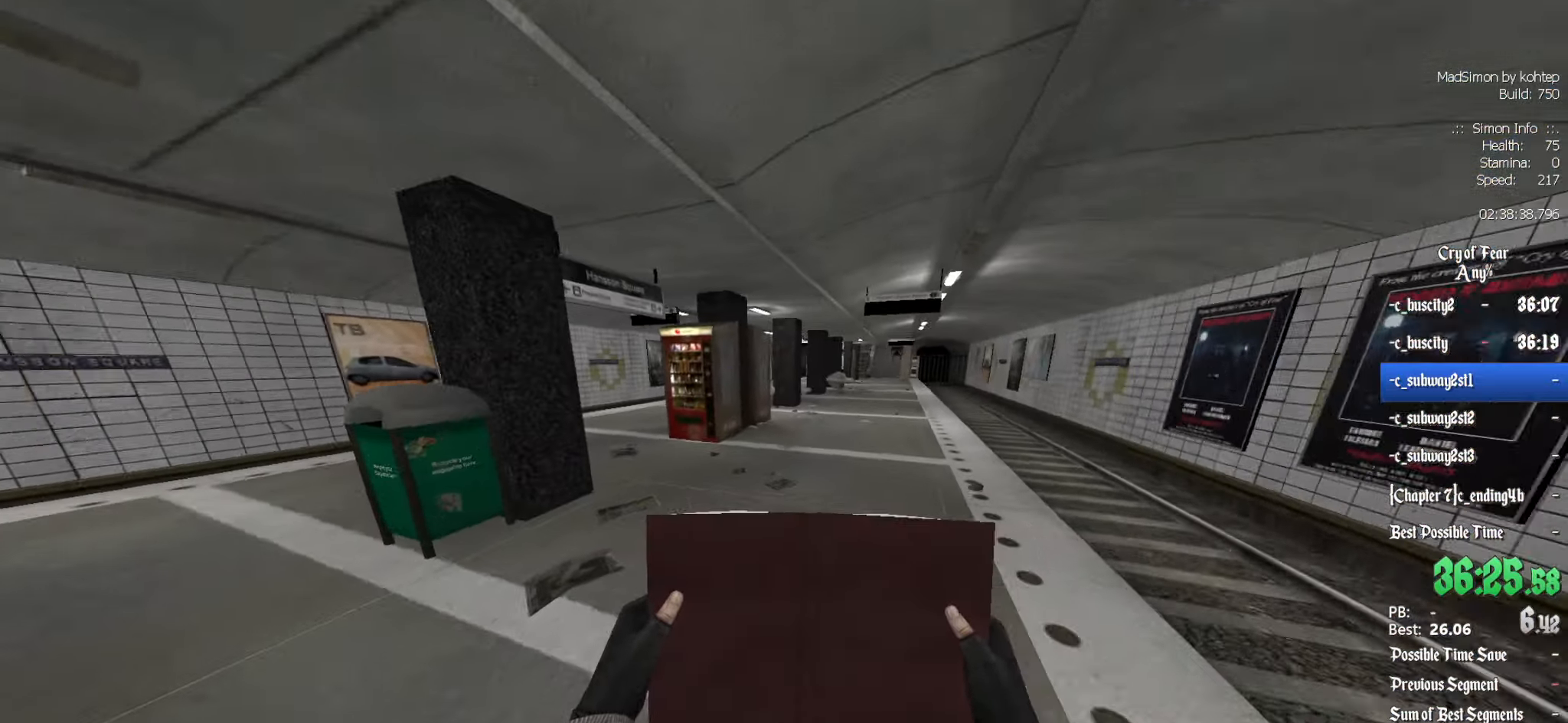
{"keys": ["z"], "mouse": [], "events": [[16, "q", "down"], [216, "q", "up"], [350, "d", "down"], [483, "d", "up"]]}
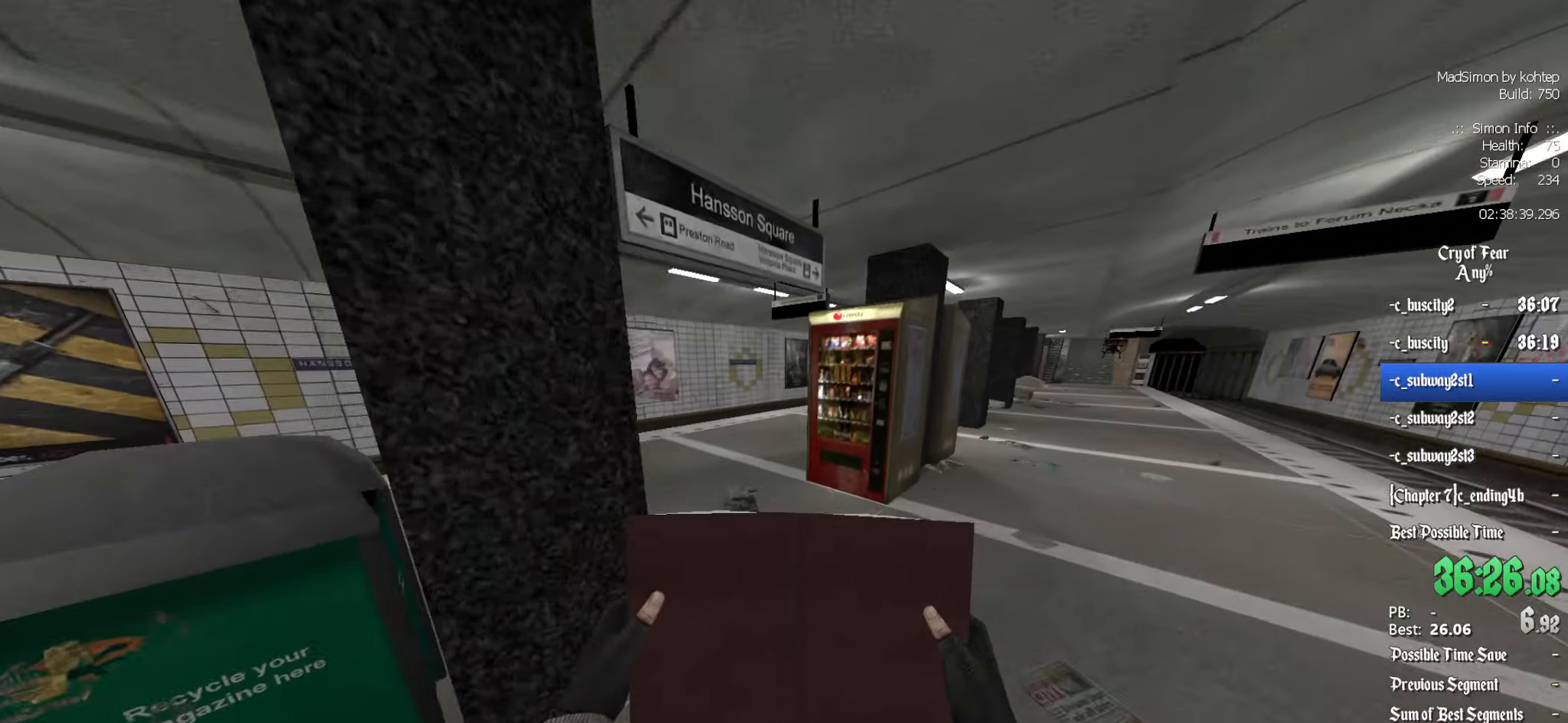
{"keys": ["q", "z"], "mouse": [], "events": [[267, "q", "down"]]}
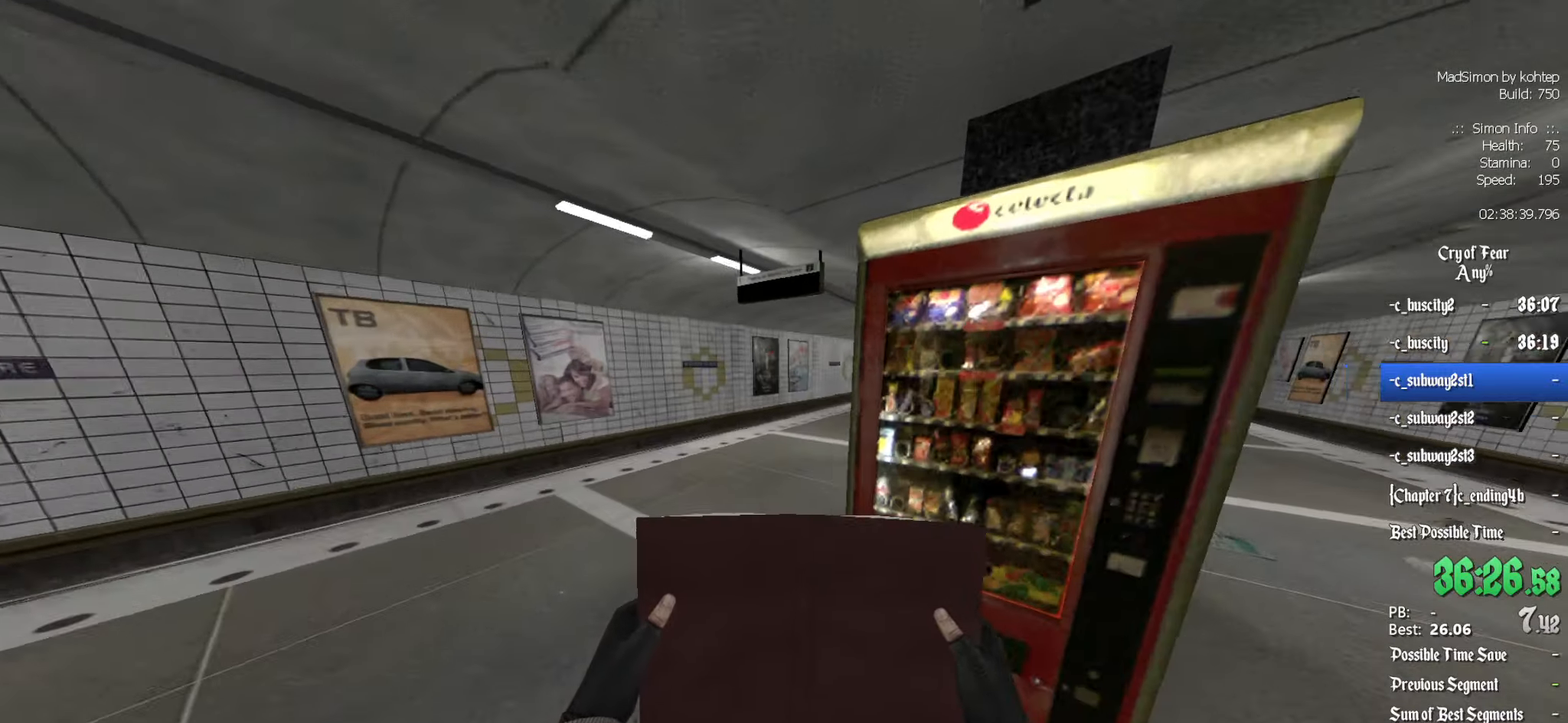
{"keys": ["z"], "mouse": [], "events": [[50, "q", "up"]]}
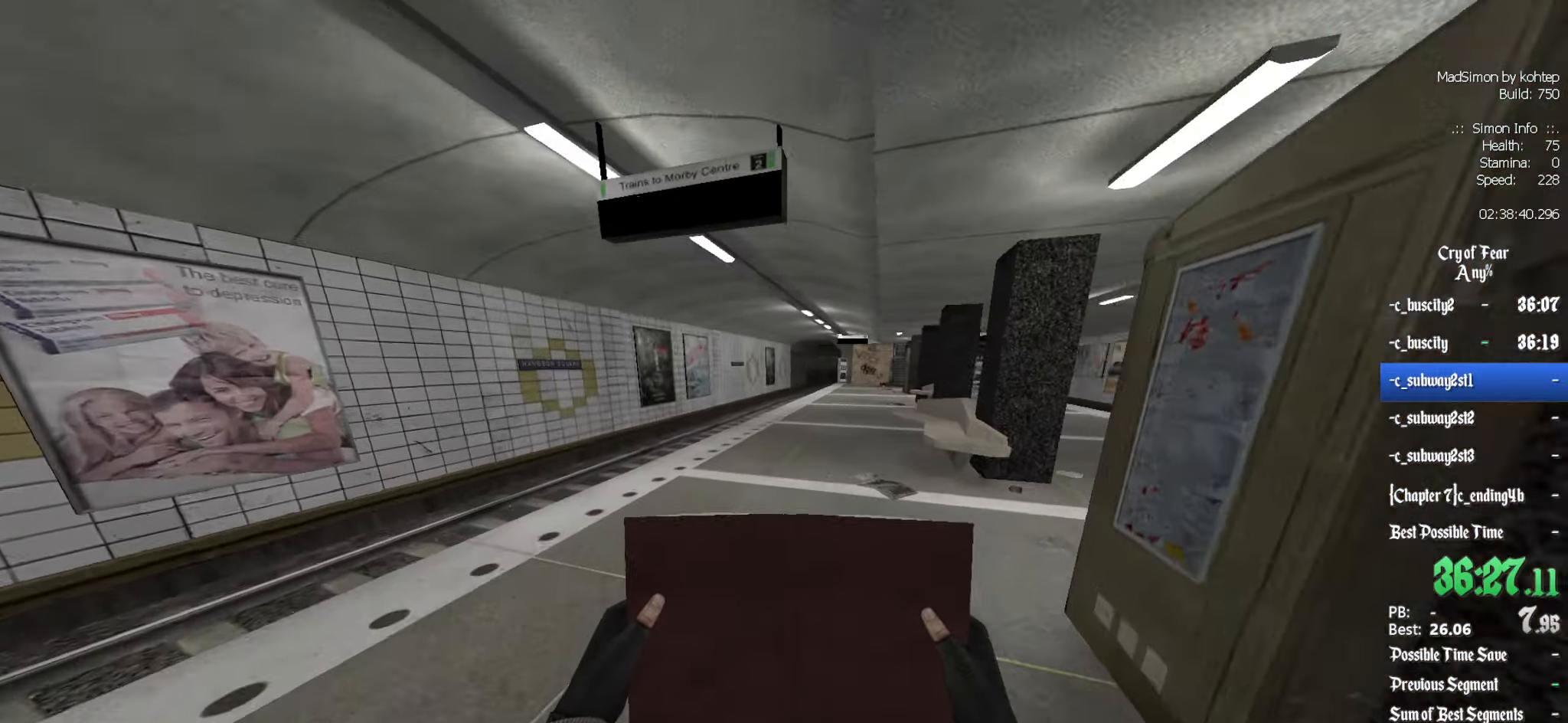
{"keys": ["ctrl", "d"], "mouse": [], "events": [[17, "alt", "down"], [67, "mouse_wheel_down", "down"], [100, "ctrl", "down"], [150, "d", "down"], [200, "alt", "up"], [200, "z", "up"], [250, "mouse_wheel_down", "up"]]}
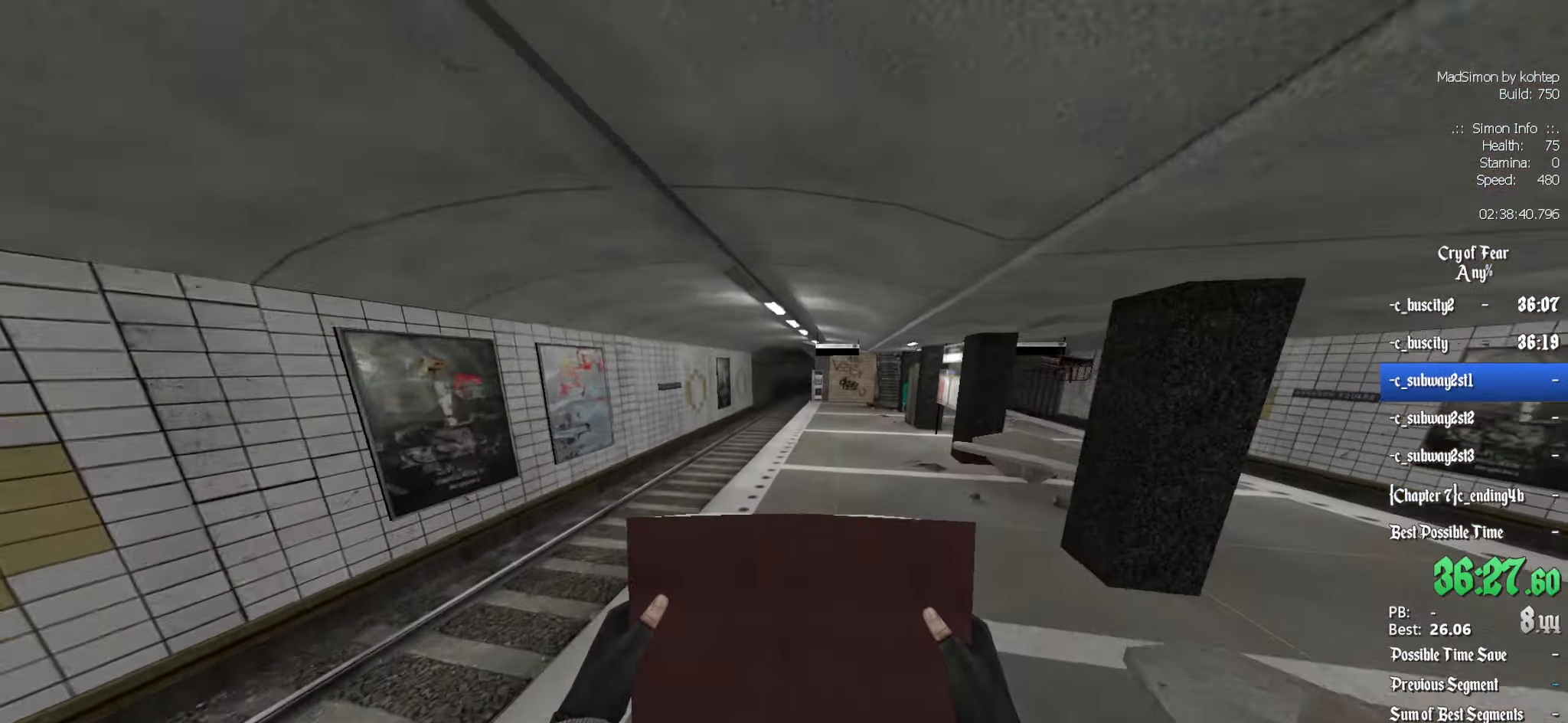
{"keys": ["ctrl", "d"], "mouse": [], "events": [[267, "mouse_wheel_up", "down"], [500, "mouse_wheel_up", "up"]]}
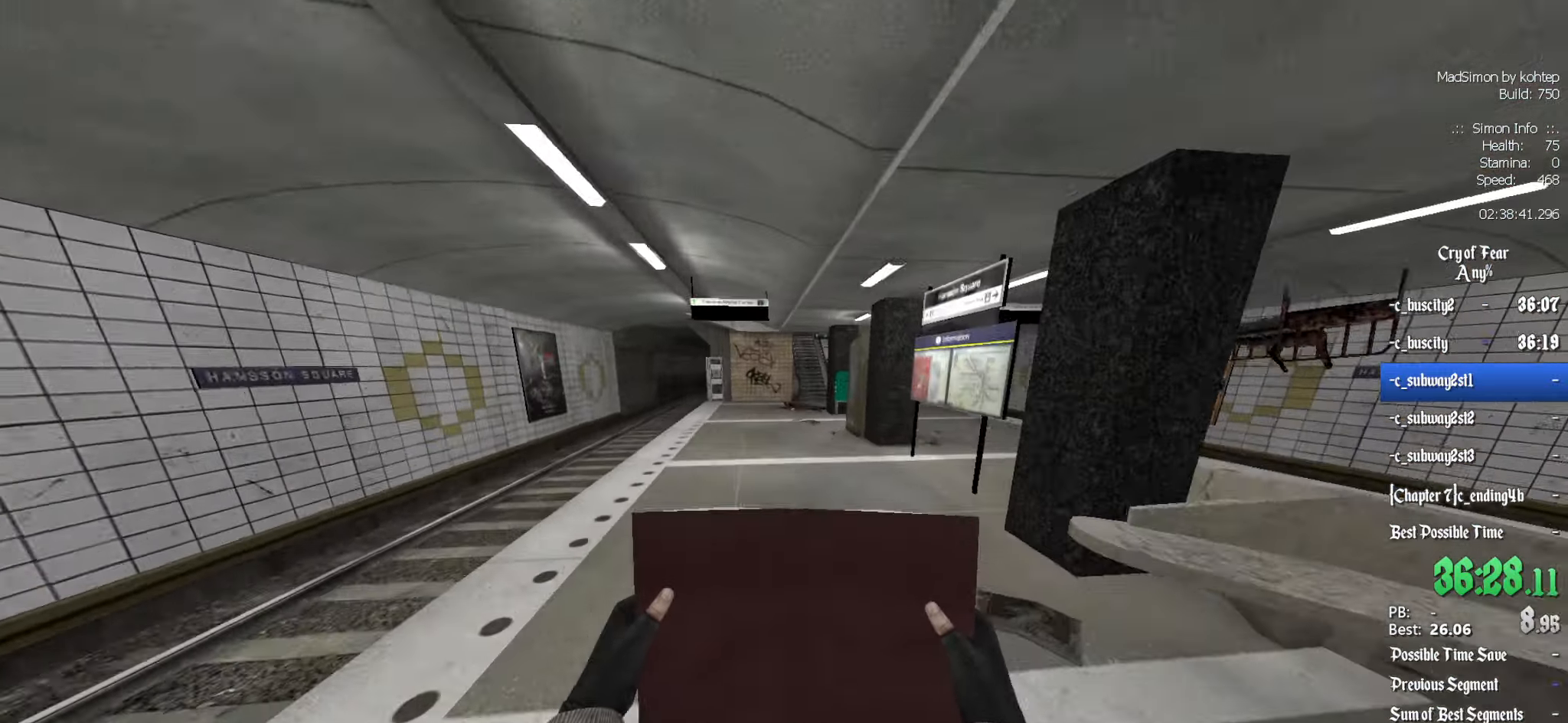
{"keys": ["ctrl", "d"], "mouse": ["wheel_down"], "events": [[50, "d", "up"], [50, "mouse_wheel_up", "down"], [100, "mouse_wheel_up", "up"], [100, "q", "down"], [417, "d", "down"], [417, "mouse_wheel_down", "down"], [417, "q", "up"]]}
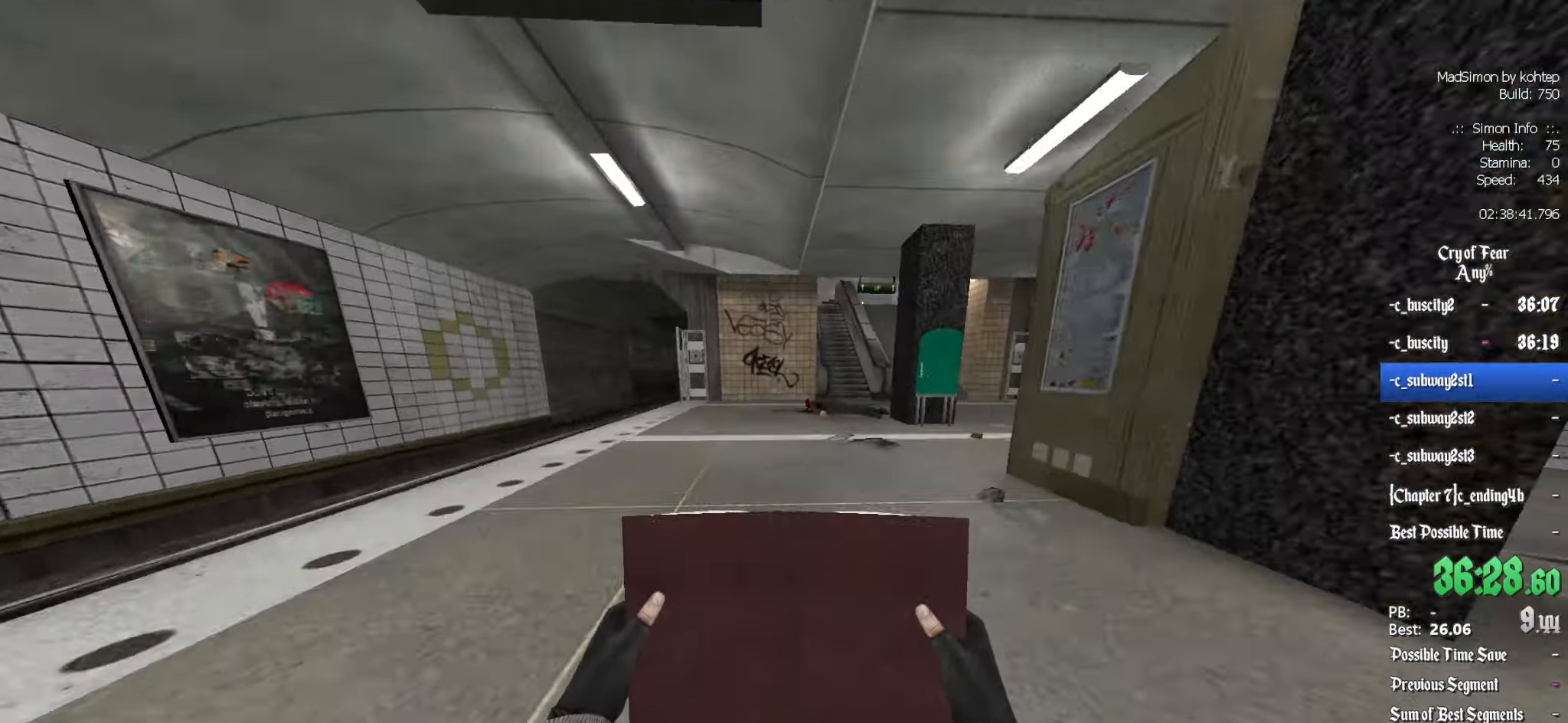
{"keys": ["ctrl", "d"], "mouse": [], "events": [[250, "mouse_wheel_down", "up"], [383, "d", "up"], [433, "d", "down"]]}
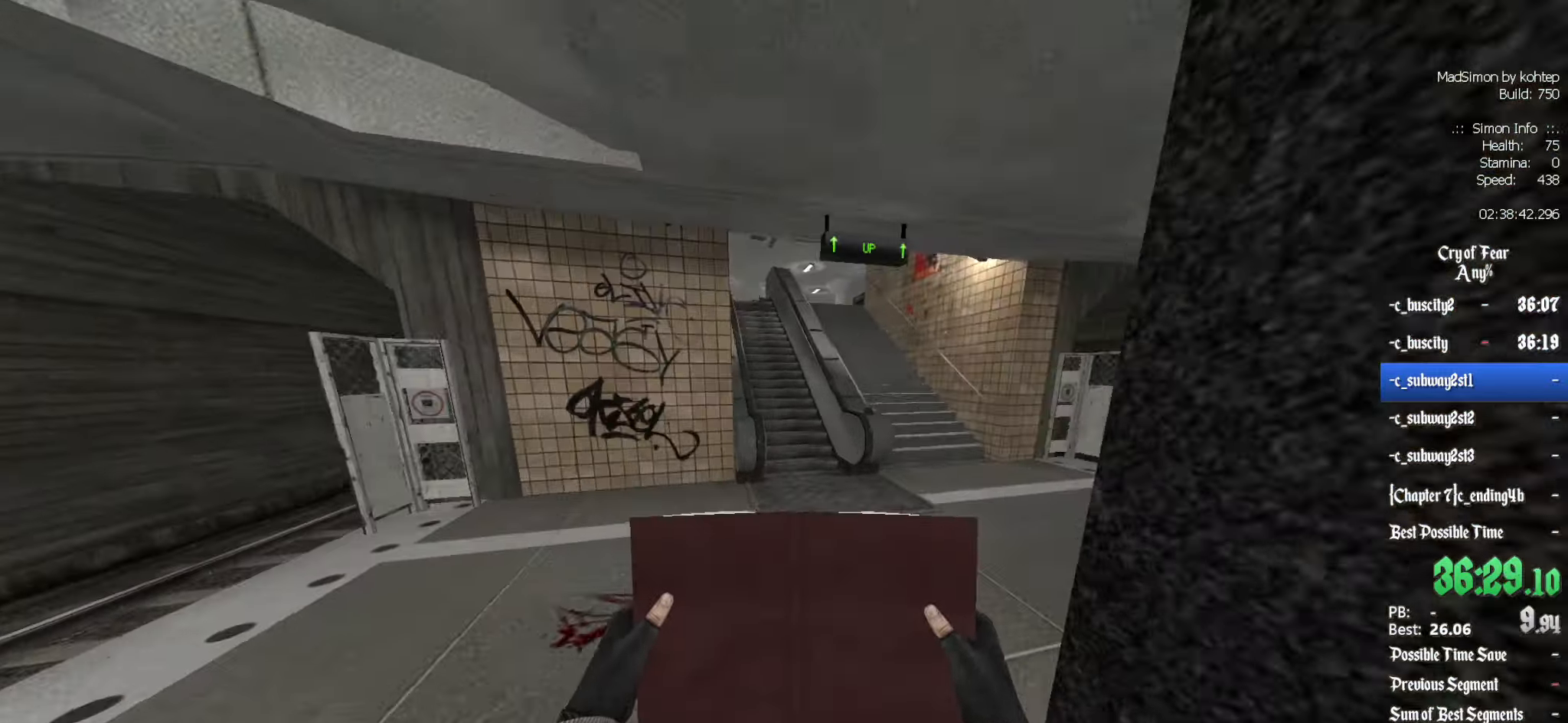
{"keys": ["q", "z"], "mouse": [], "events": [[117, "mouse_wheel_up", "down"], [300, "d", "up"], [300, "mouse_wheel_up", "up"], [300, "q", "down"], [350, "ctrl", "up"], [450, "z", "down"]]}
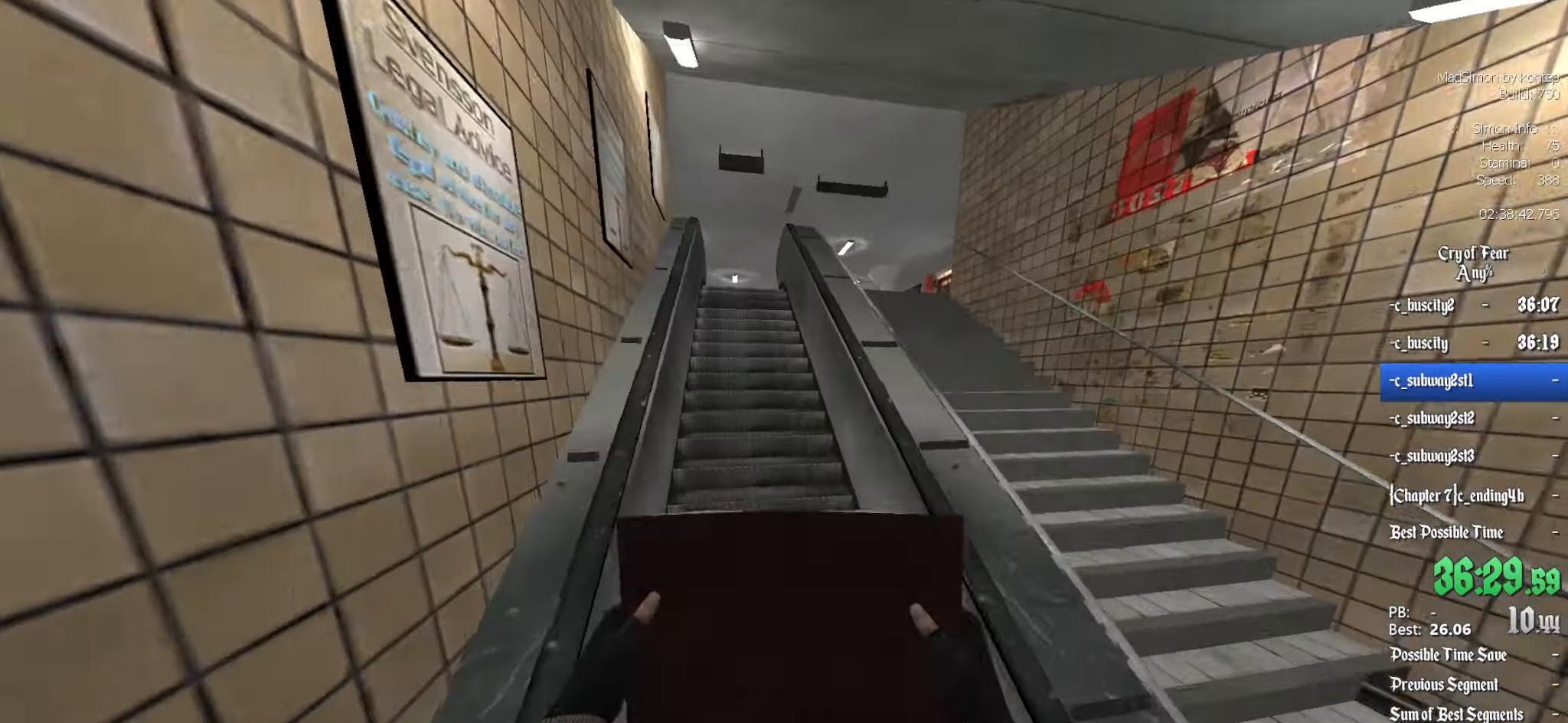
{"keys": ["z"], "mouse": [], "events": [[33, "q", "up"], [217, "alt", "down"], [367, "alt", "up"]]}
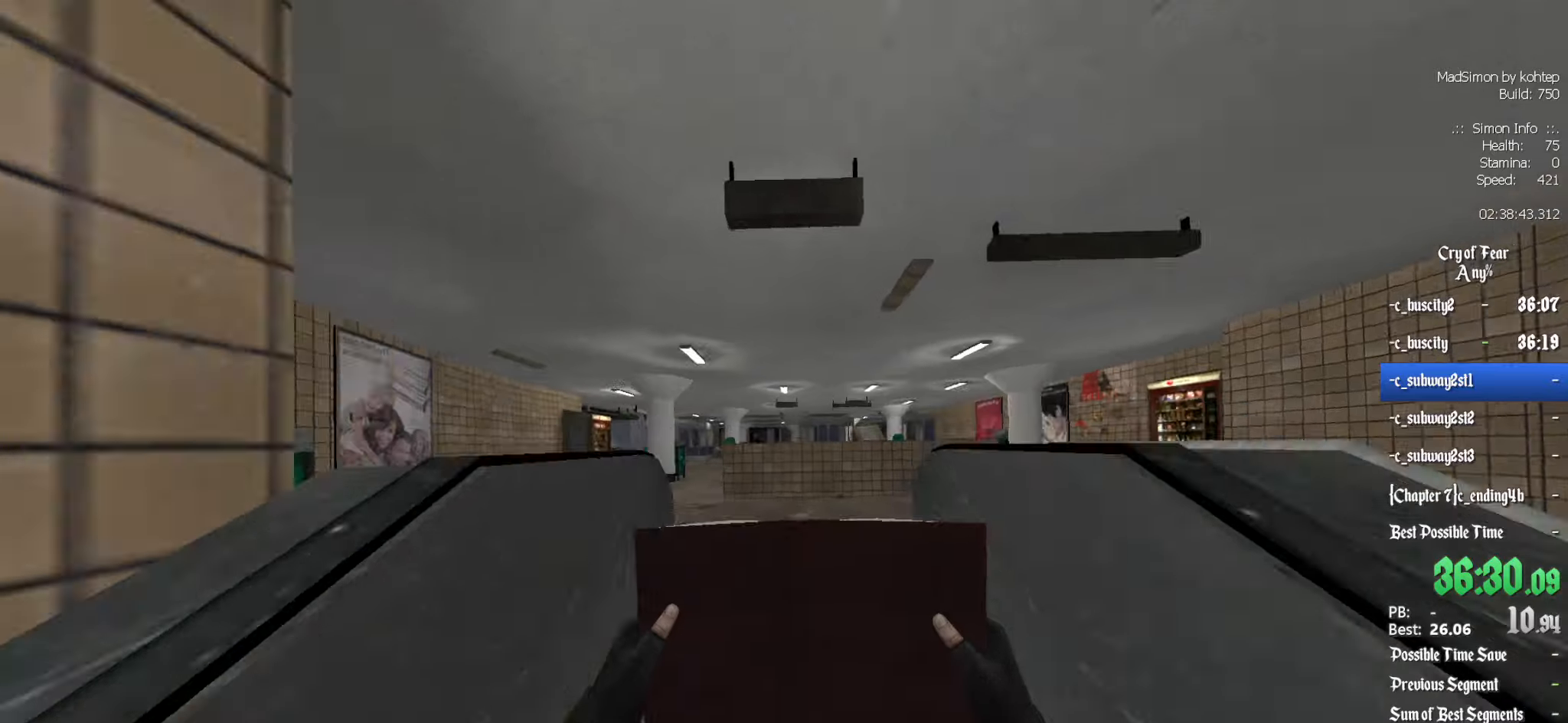
{"keys": ["d", "z"], "mouse": [], "events": [[450, "d", "down"]]}